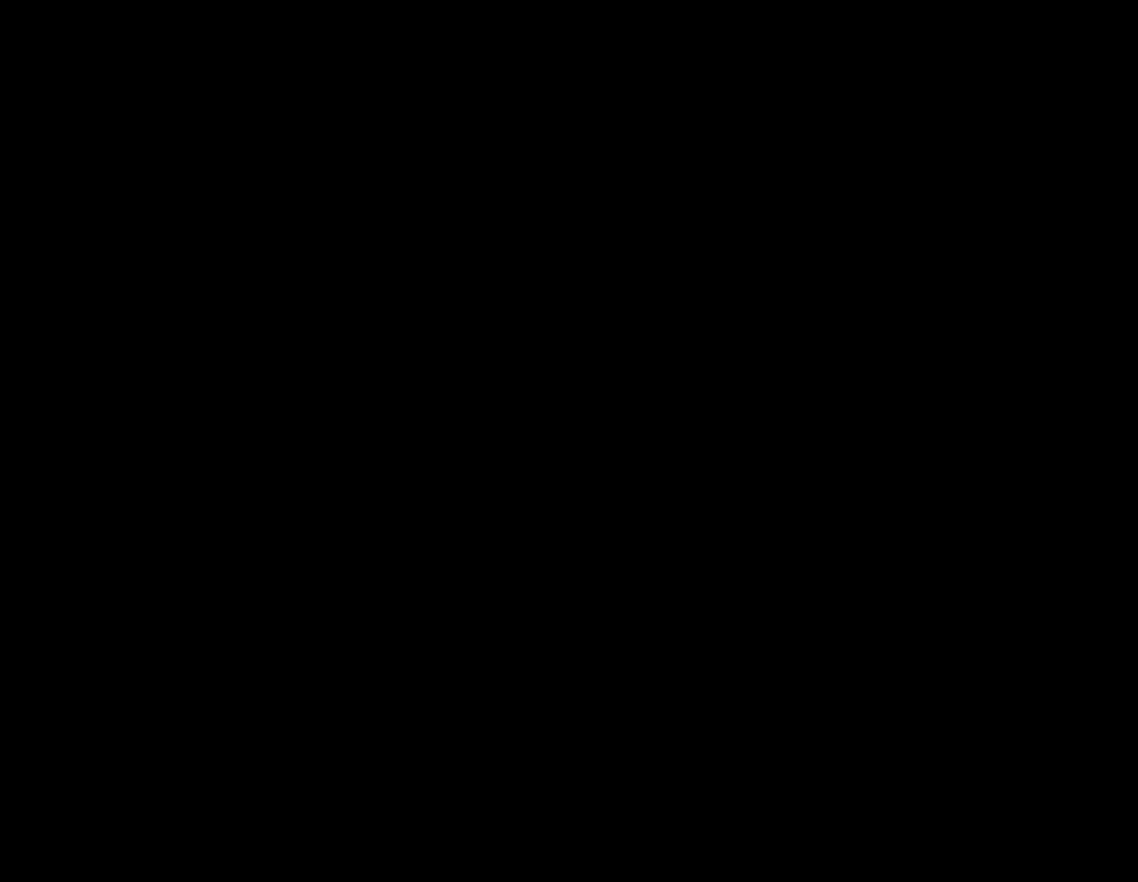
Gameplay with a controller (Nintendo layout); each line is a JSON object with the inputs held at the frame after it. "events" lists button and stick changes between this image and that frame as [ms after this image, input, new state], when the widget could be followed in between. Not read: A B L3 R3 X Y.
{"buttons": [], "events": []}
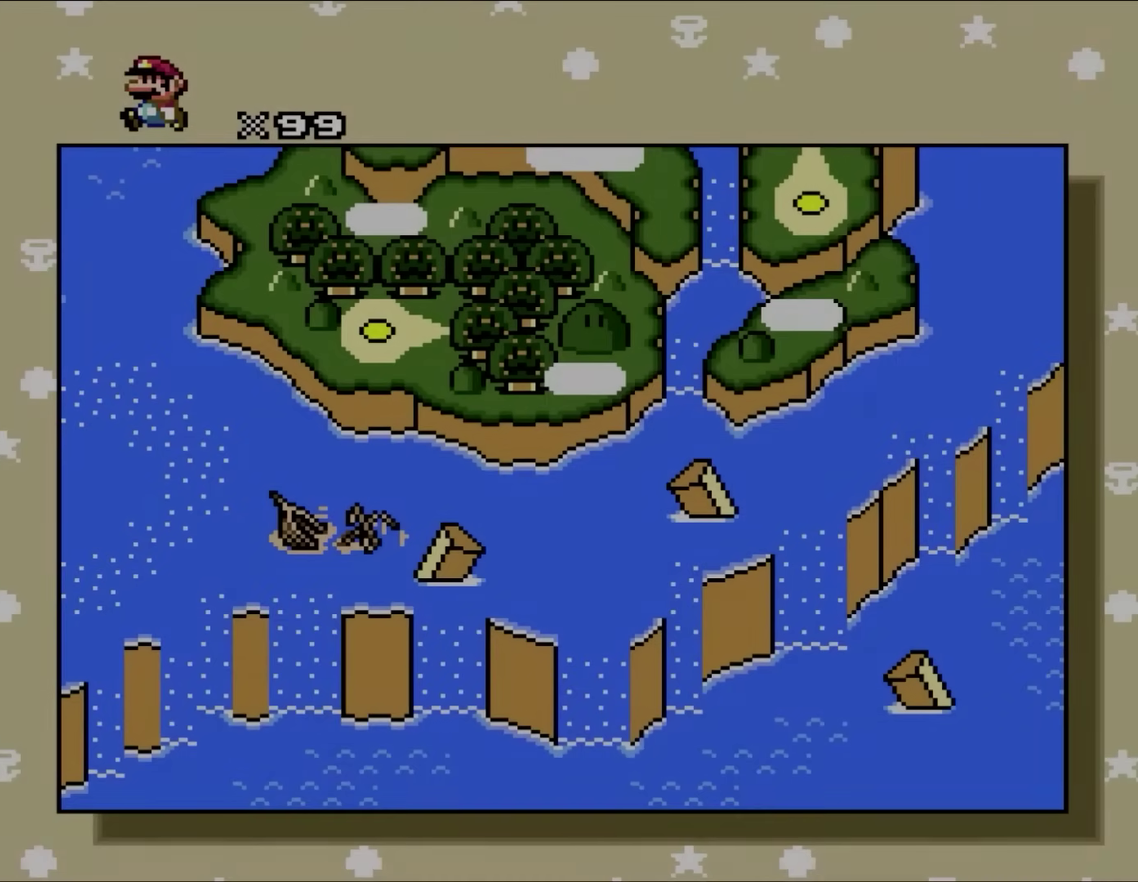
{"buttons": [], "events": []}
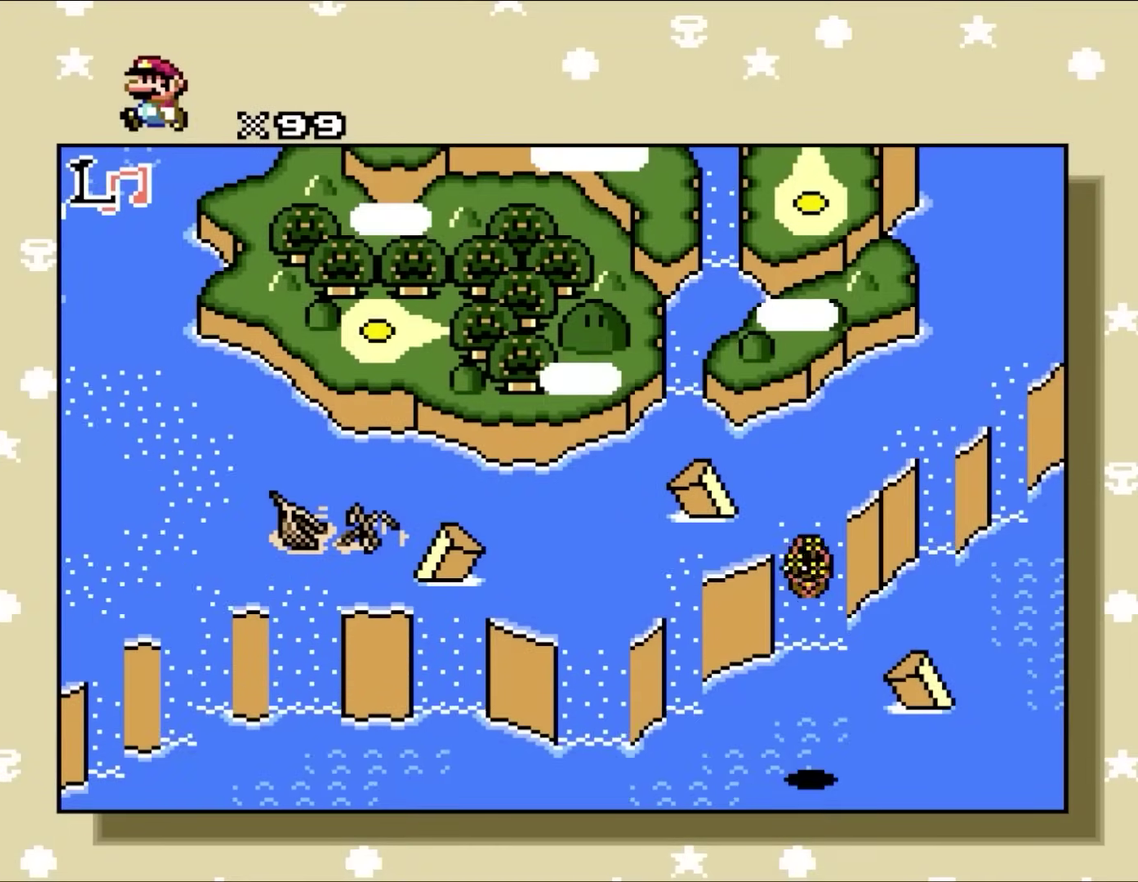
{"buttons": ["R1", "DPAD_UP"], "events": [[200, "DPAD_UP", "down"], [400, "R1", "down"]]}
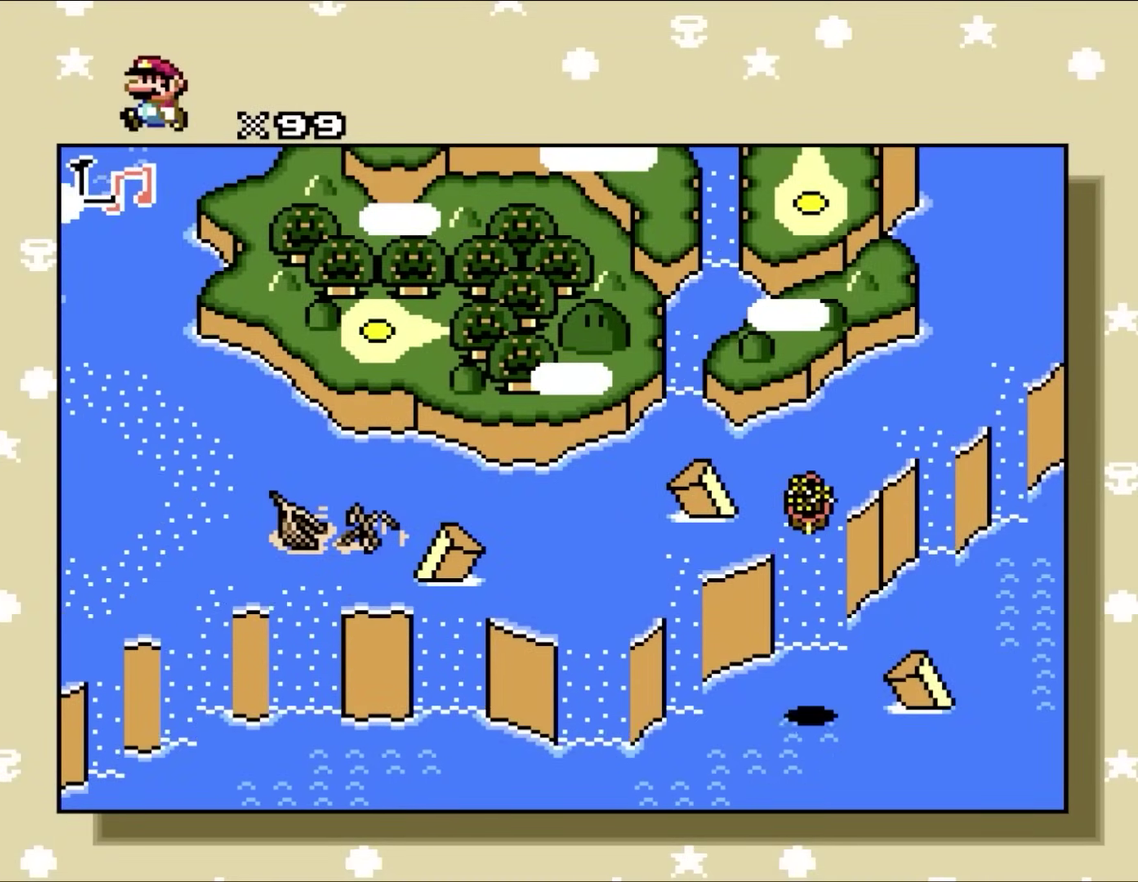
{"buttons": ["R1", "DPAD_UP"], "events": [[100, "R1", "up"], [167, "R1", "down"], [333, "R1", "up"], [400, "R1", "down"]]}
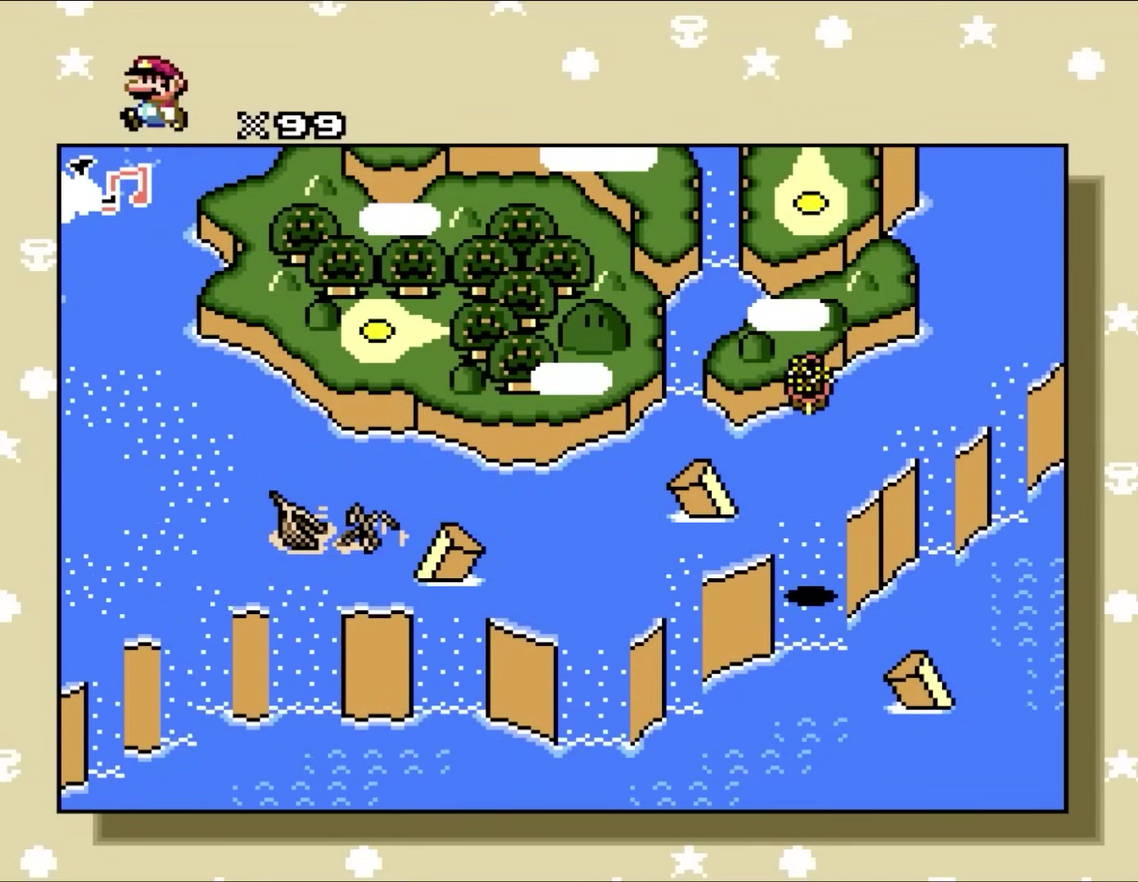
{"buttons": ["R1", "DPAD_UP"], "events": [[33, "R1", "up"], [150, "R1", "down"], [283, "R1", "up"], [433, "R1", "down"]]}
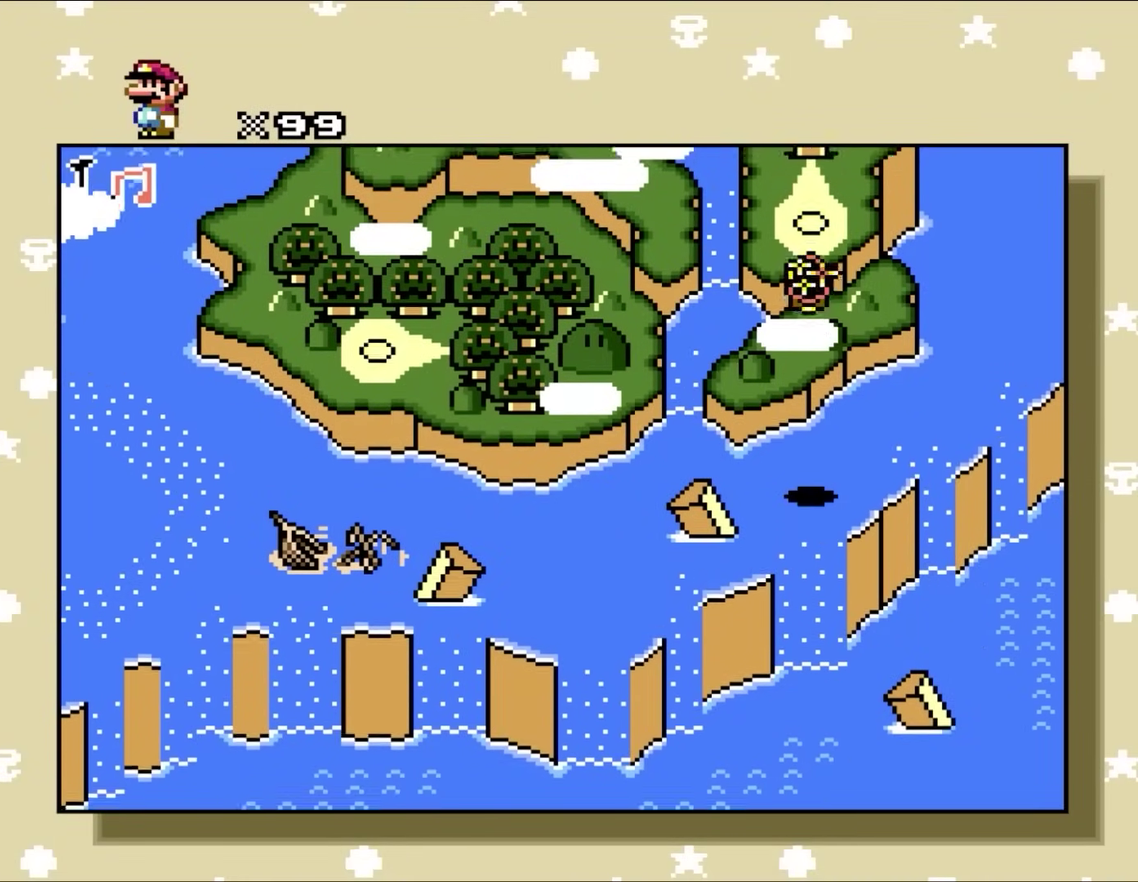
{"buttons": ["DPAD_UP"], "events": [[83, "R1", "up"]]}
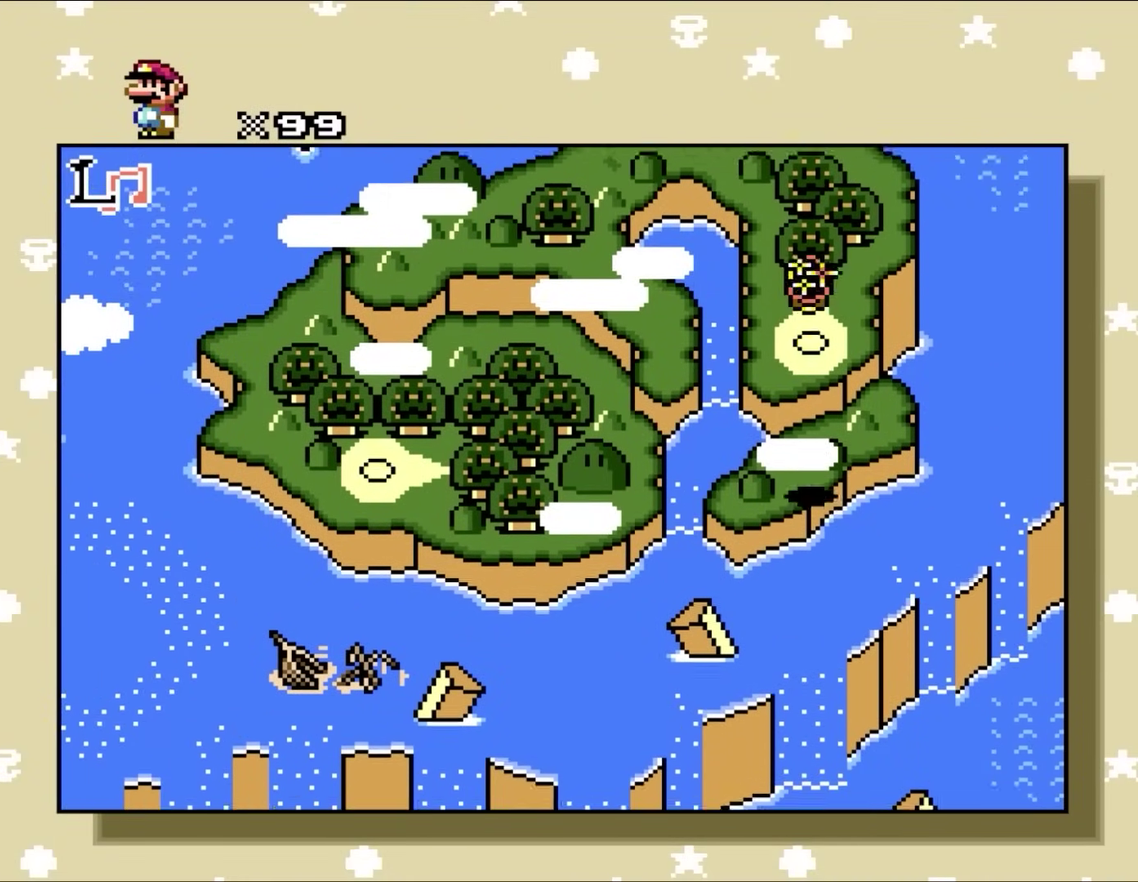
{"buttons": ["DPAD_UP"], "events": []}
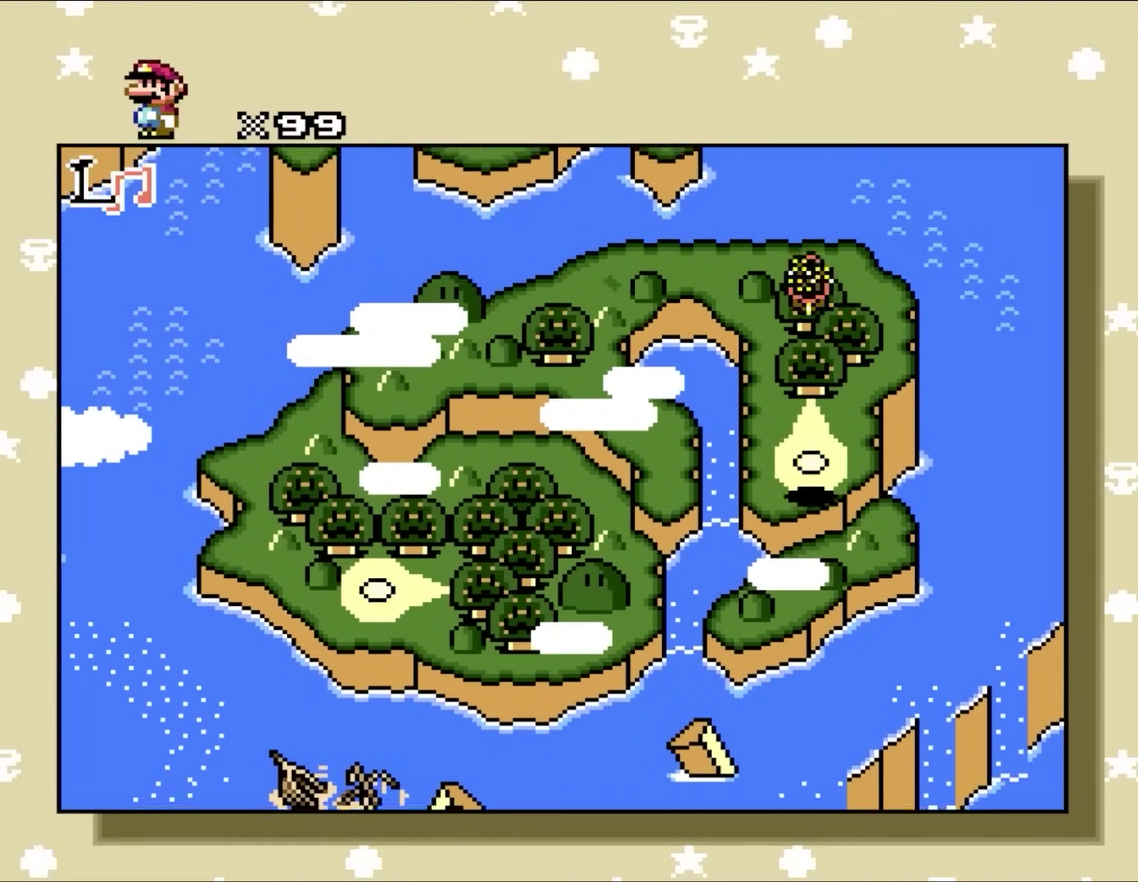
{"buttons": ["DPAD_UP"], "events": []}
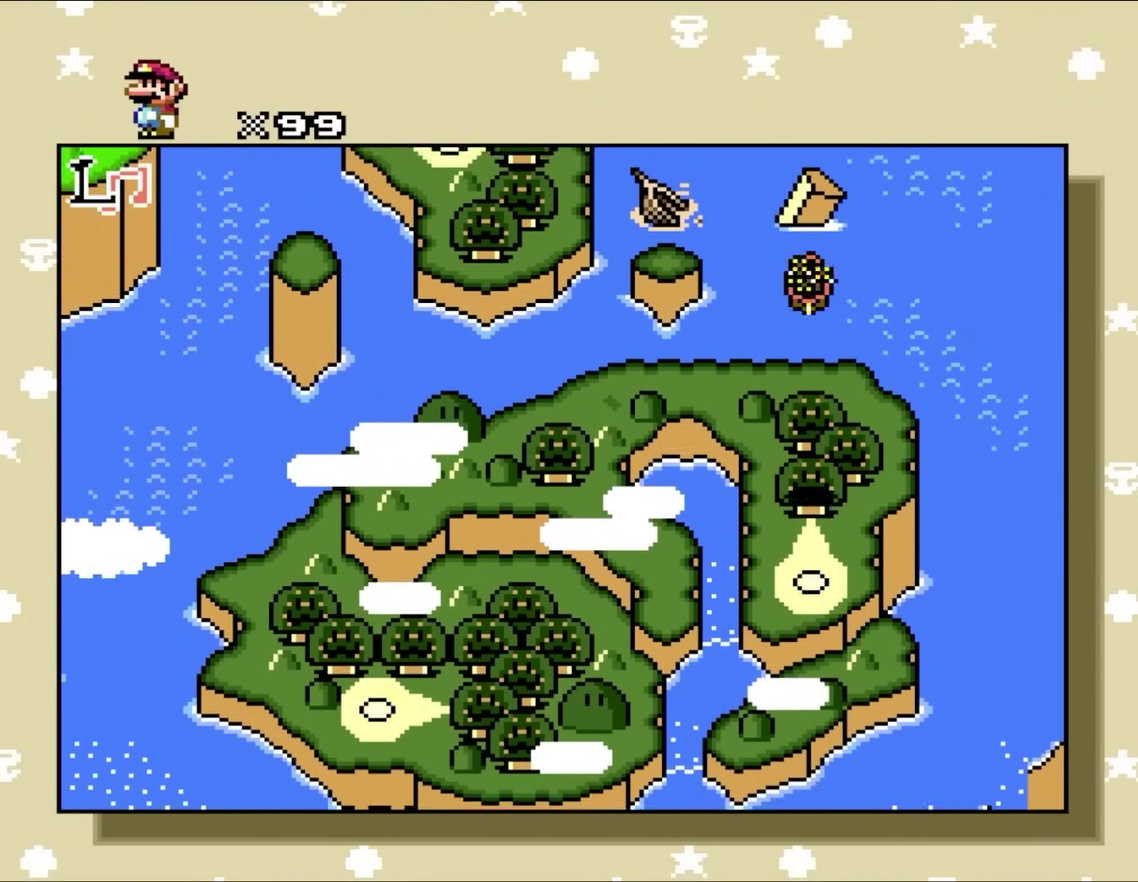
{"buttons": ["DPAD_UP"], "events": []}
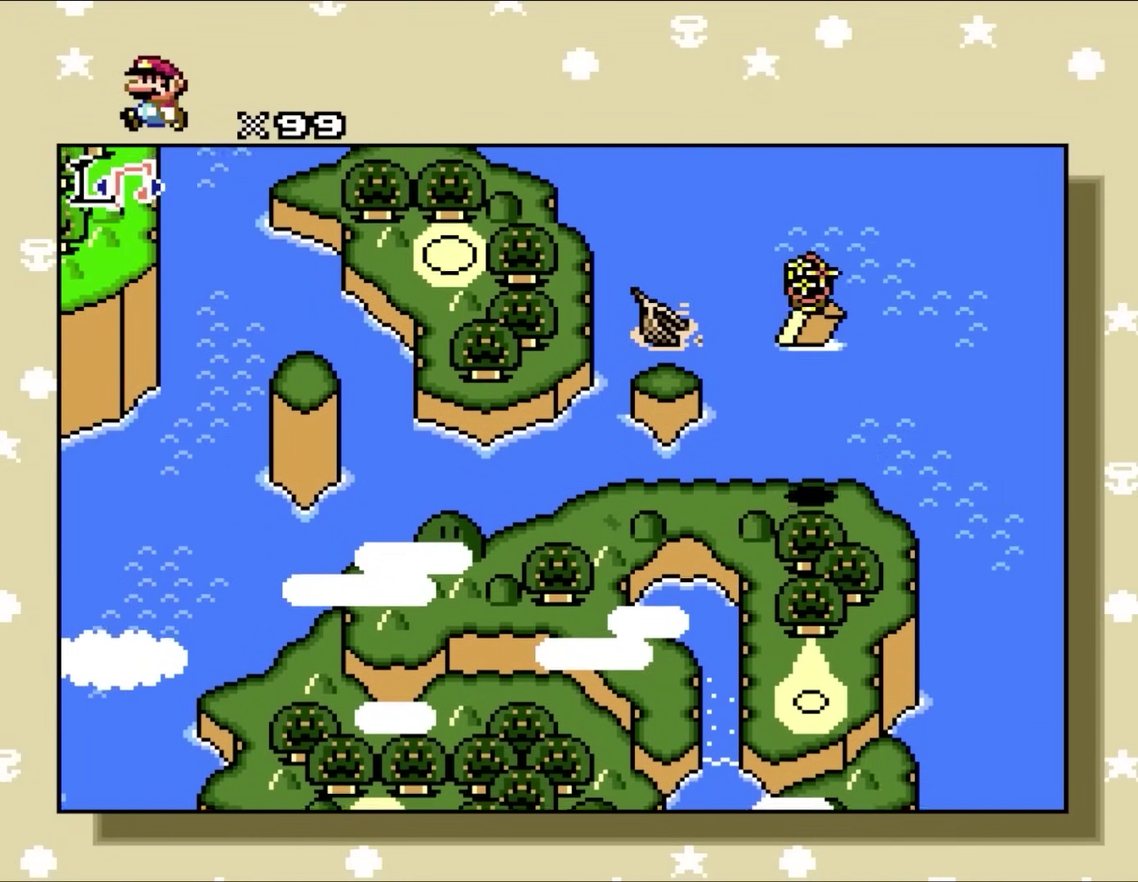
{"buttons": ["DPAD_UP"], "events": []}
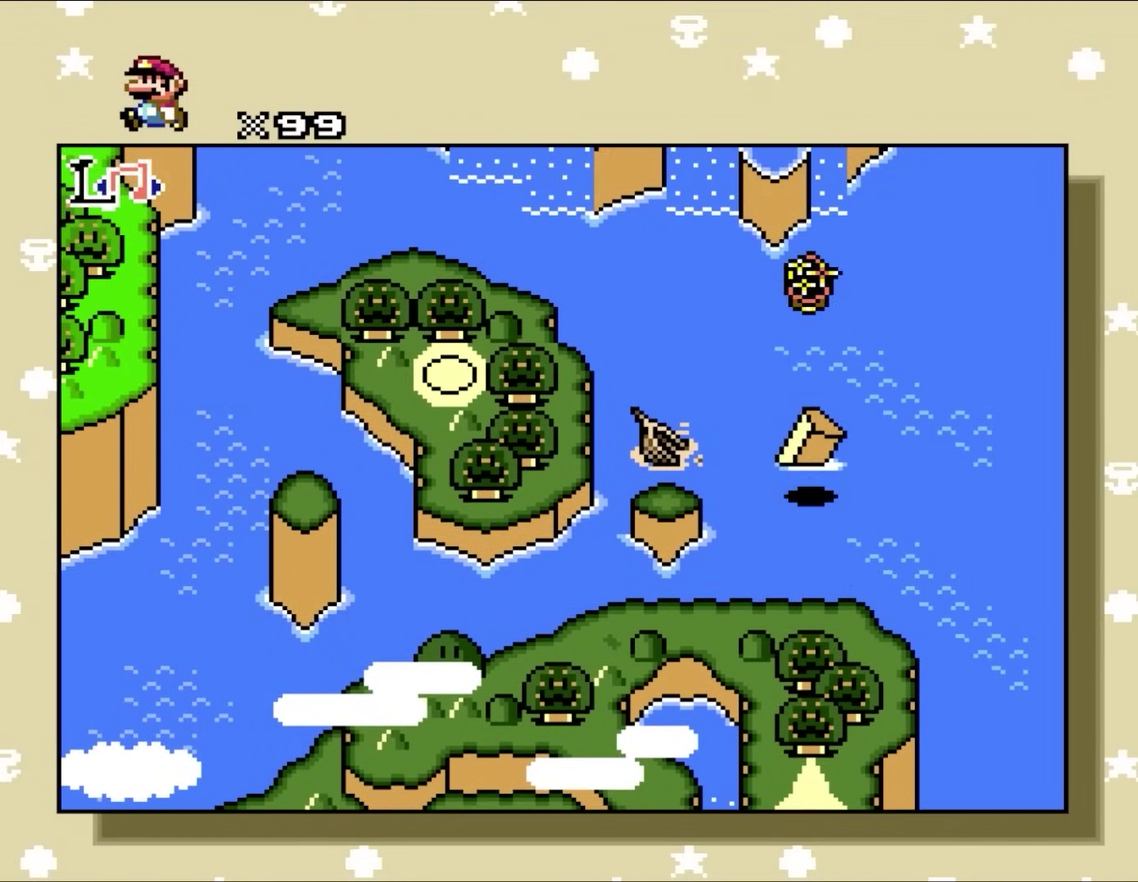
{"buttons": ["DPAD_UP"], "events": []}
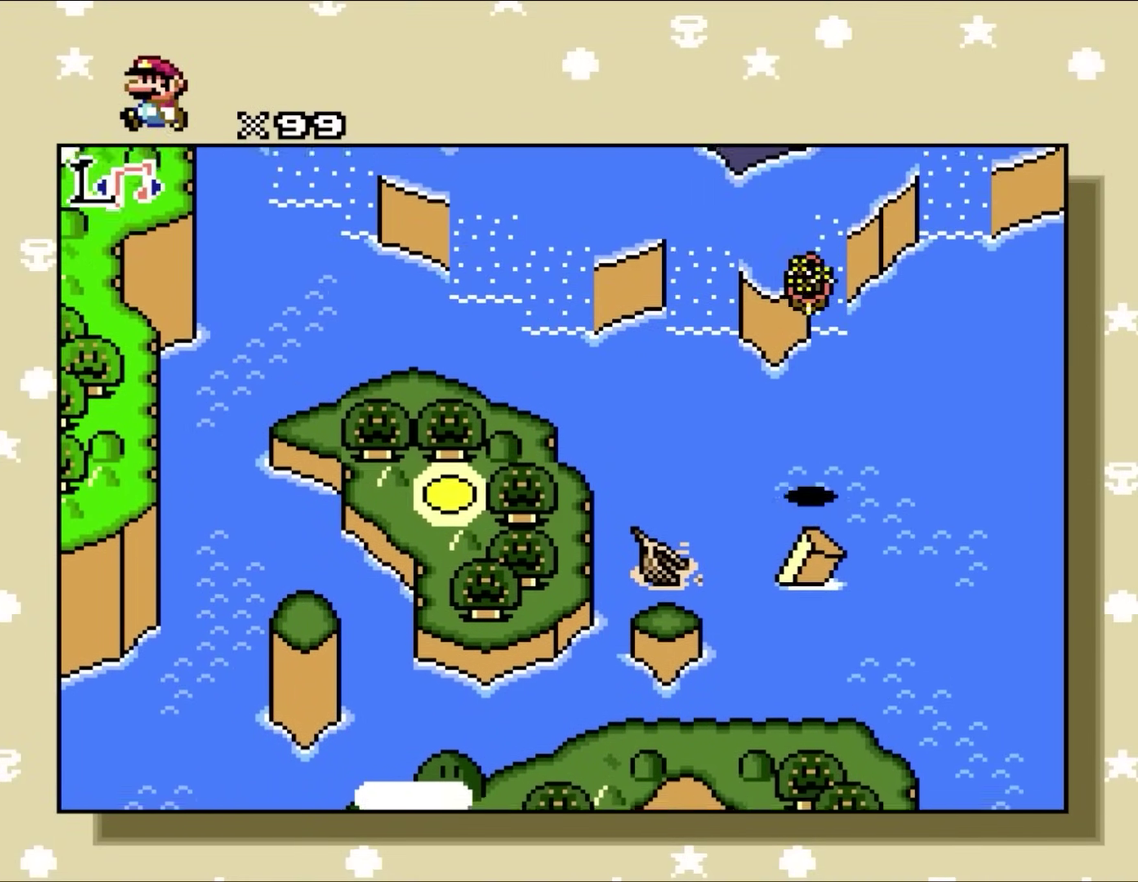
{"buttons": ["DPAD_UP"], "events": []}
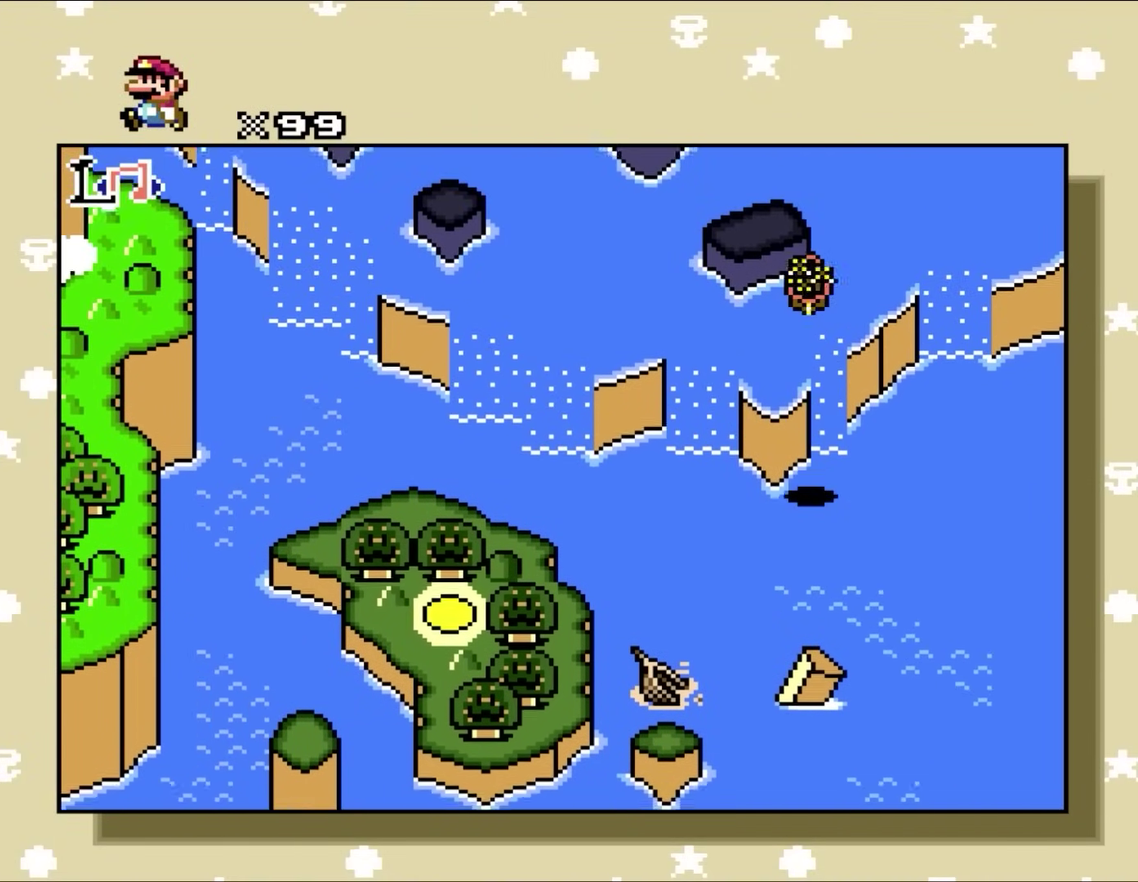
{"buttons": ["DPAD_UP"], "events": [[50, "R1", "down"], [233, "R1", "up"], [350, "R1", "down"], [450, "R1", "up"]]}
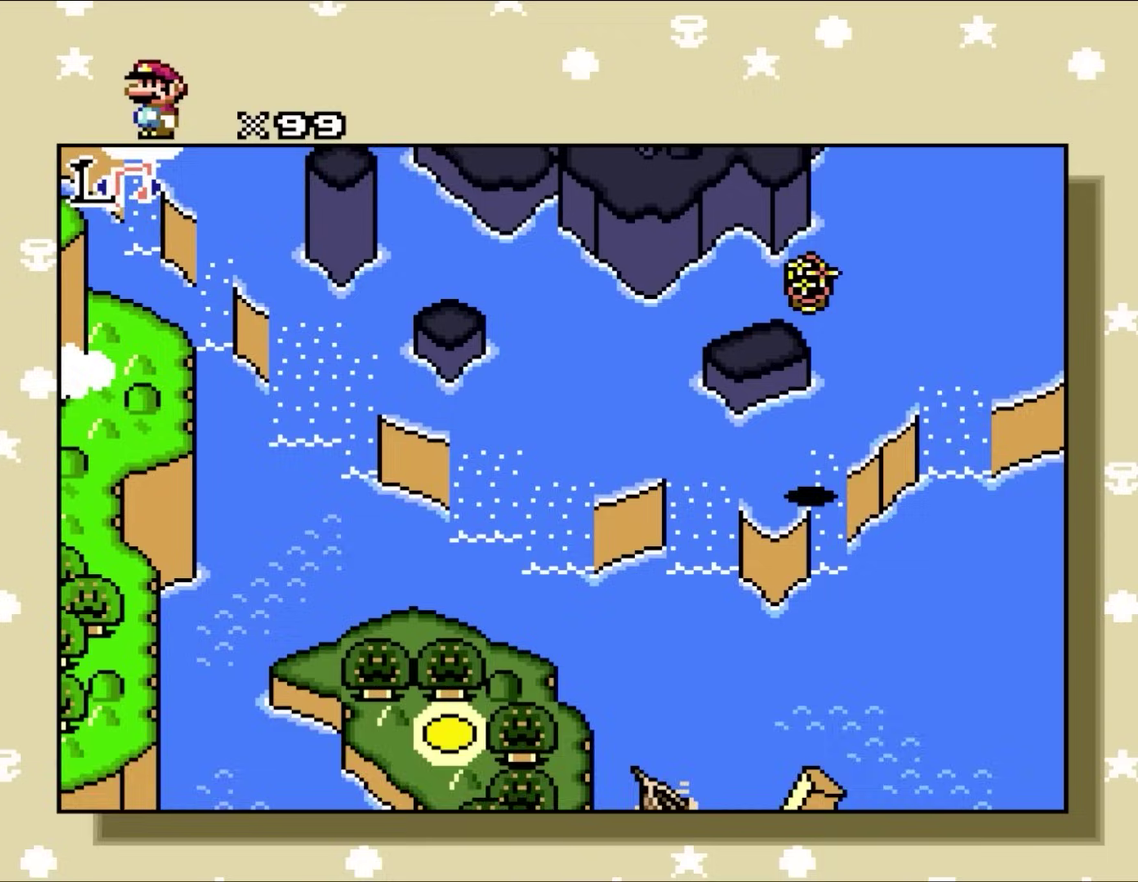
{"buttons": ["R1", "DPAD_UP"], "events": [[100, "R1", "down"], [267, "R1", "up"], [367, "R1", "down"]]}
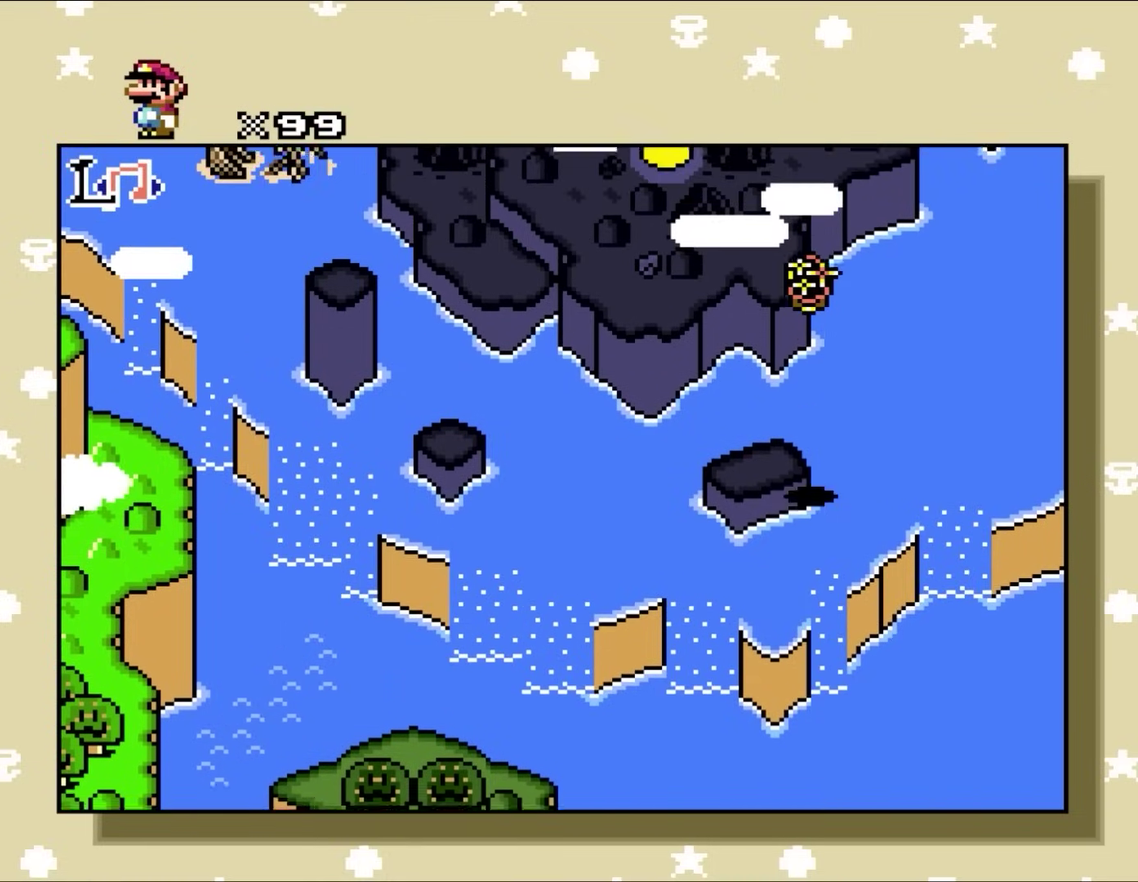
{"buttons": ["R1", "DPAD_UP"], "events": [[17, "R1", "up"], [100, "R1", "down"], [267, "R1", "up"], [367, "R1", "down"]]}
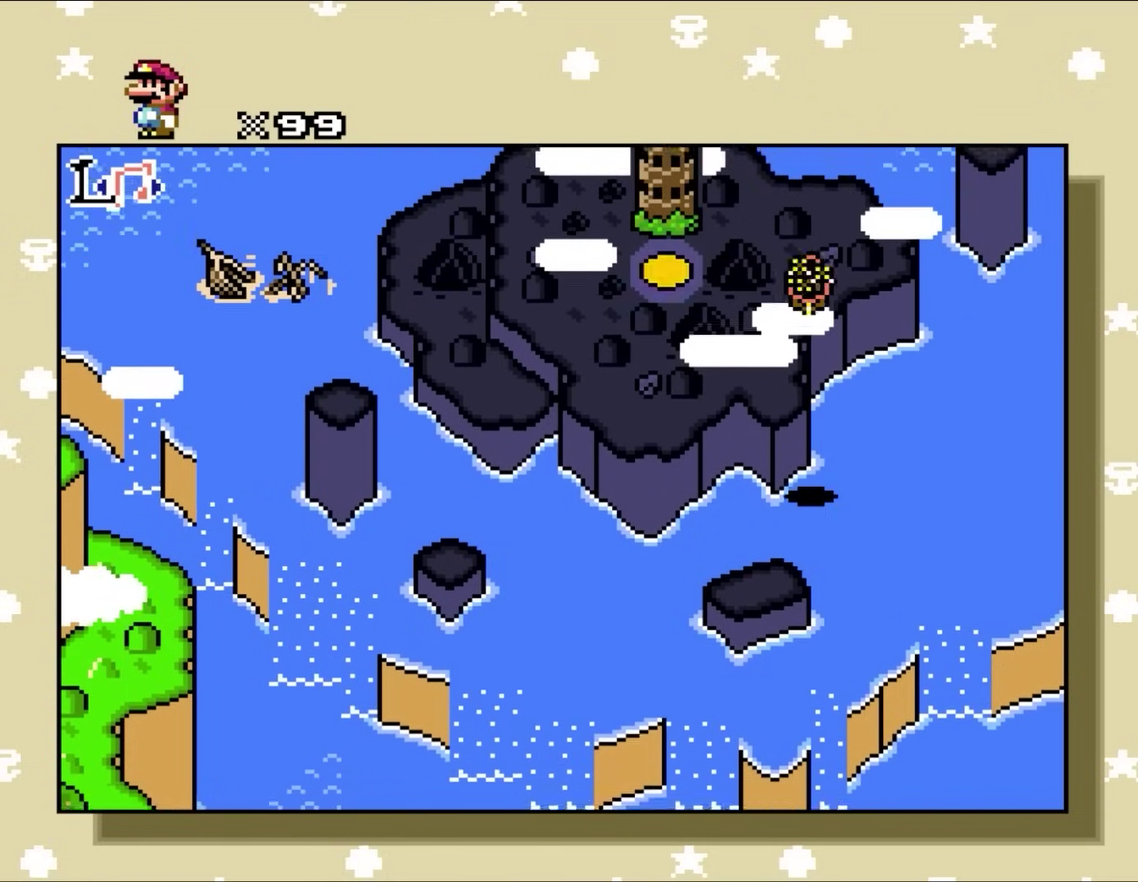
{"buttons": ["R1", "DPAD_UP"], "events": [[50, "R1", "up"], [117, "R1", "down"], [283, "R1", "up"], [367, "R1", "down"]]}
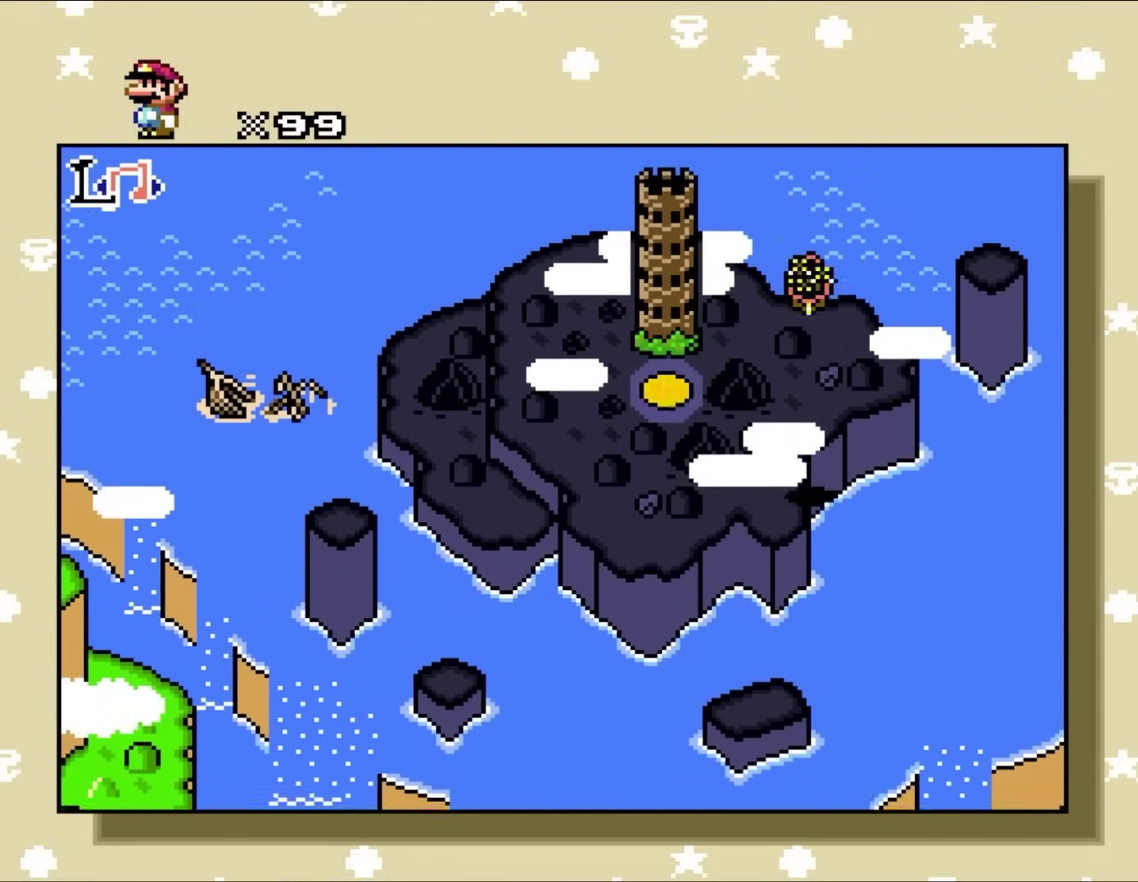
{"buttons": ["R1", "DPAD_UP"], "events": [[50, "R1", "up"], [150, "R1", "down"], [350, "R1", "up"], [417, "R1", "down"]]}
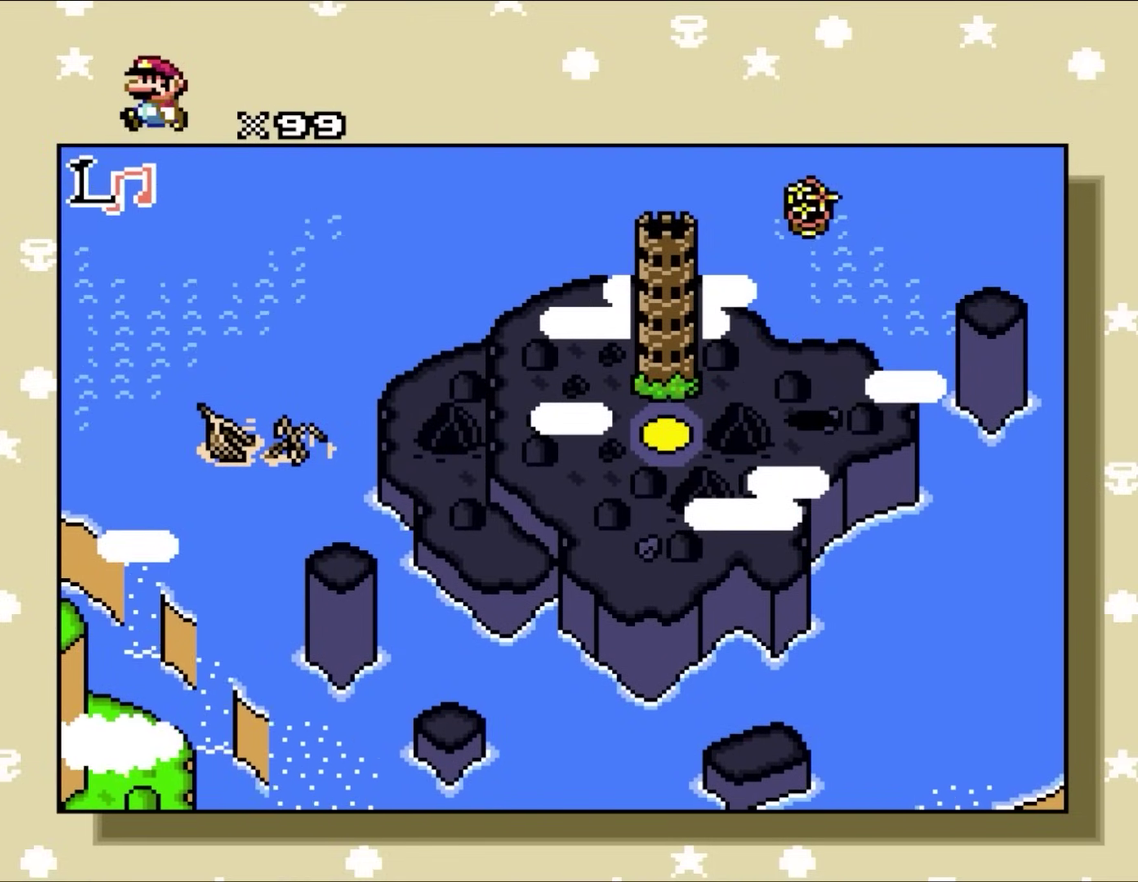
{"buttons": ["R1", "DPAD_RIGHT"], "events": [[117, "R1", "up"], [133, "DPAD_RIGHT", "down"], [200, "DPAD_UP", "up"], [233, "R1", "down"], [417, "R1", "up"], [483, "R1", "down"]]}
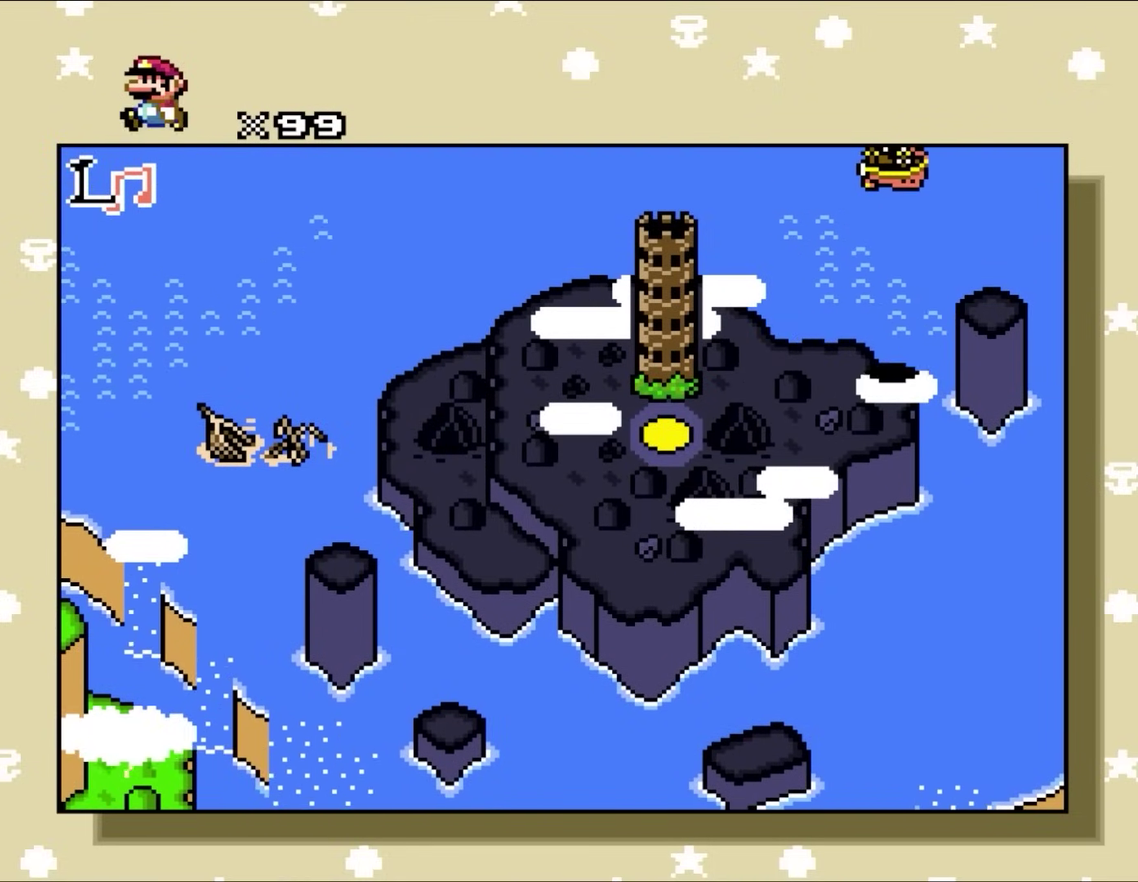
{"buttons": ["R1"], "events": [[167, "R1", "up"], [183, "DPAD_RIGHT", "up"], [217, "DPAD_UP", "down"], [267, "R1", "down"], [367, "DPAD_UP", "up"], [417, "R1", "up"], [483, "R1", "down"]]}
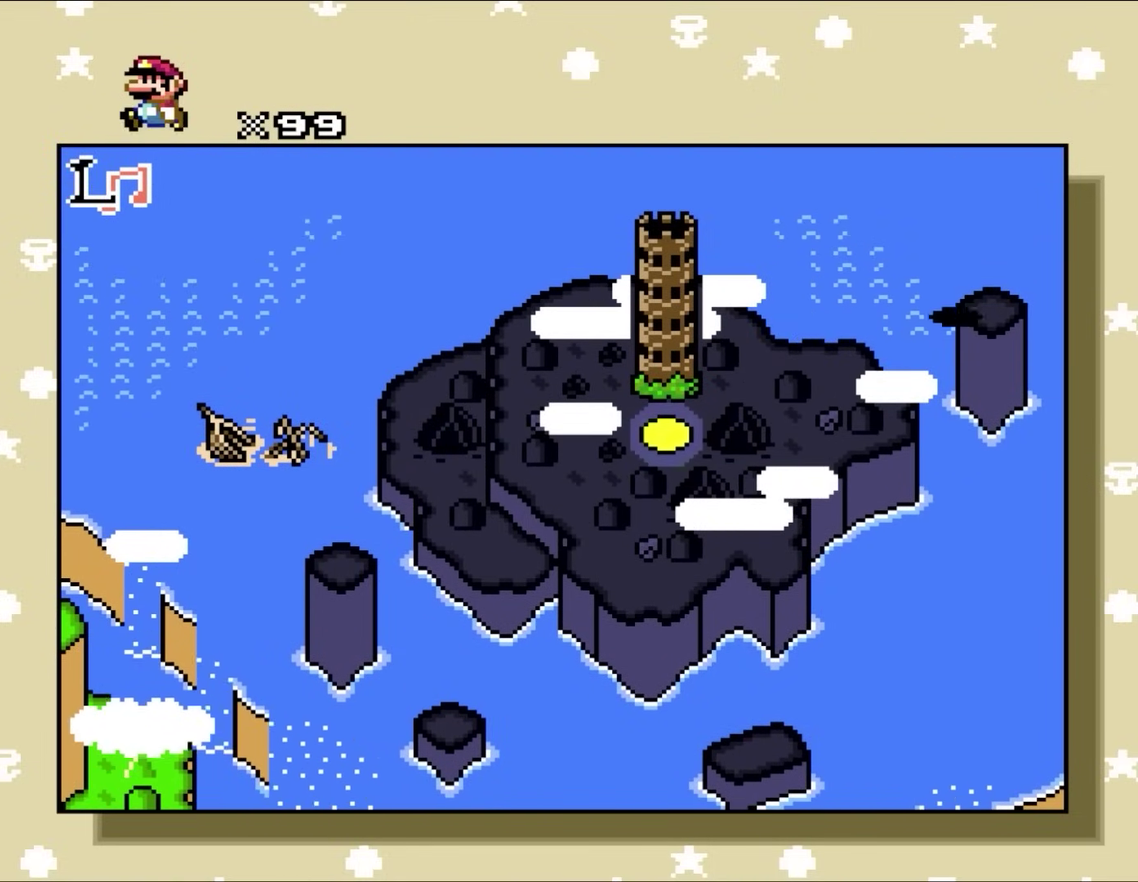
{"buttons": ["R1", "DPAD_LEFT"], "events": [[50, "DPAD_RIGHT", "down"], [150, "R1", "up"], [167, "DPAD_RIGHT", "up"], [217, "R1", "down"], [367, "R1", "up"], [400, "DPAD_LEFT", "down"], [433, "R1", "down"]]}
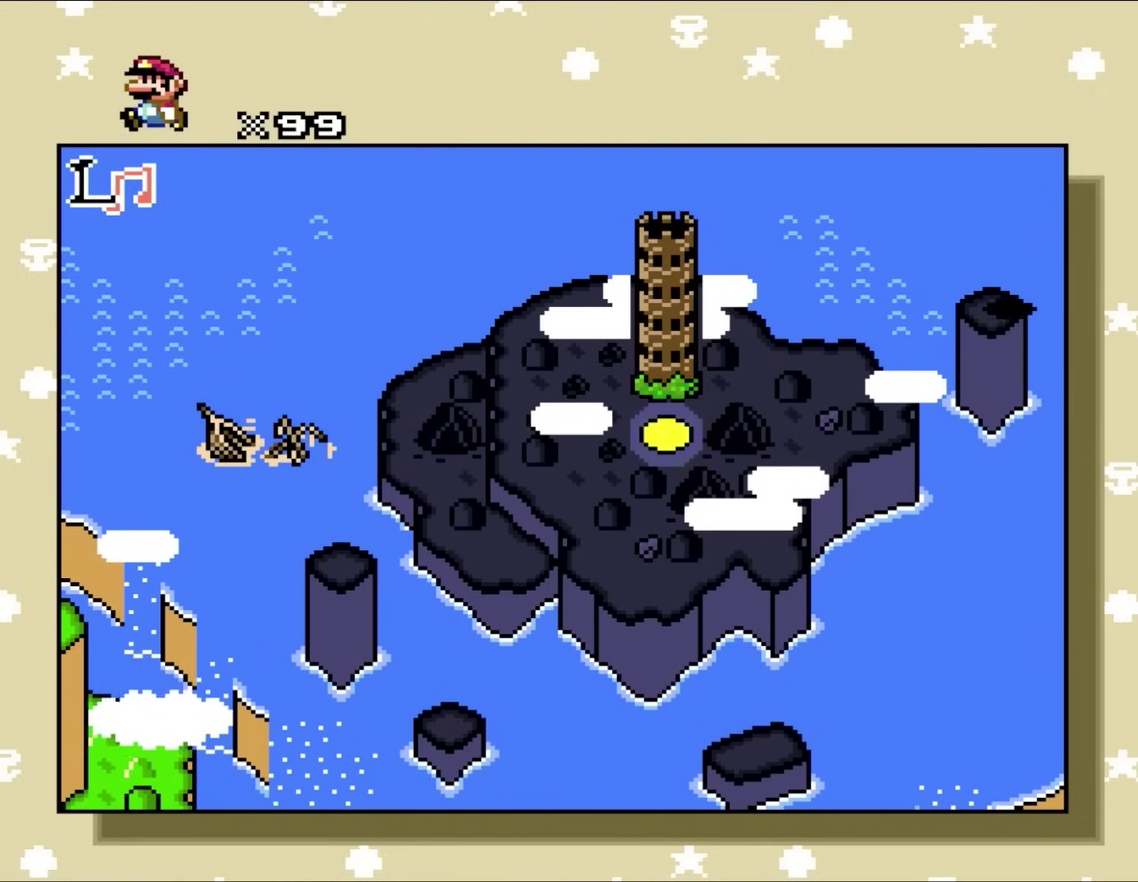
{"buttons": ["DPAD_DOWN"], "events": [[100, "R1", "up"], [167, "R1", "down"], [317, "R1", "up"], [333, "DPAD_DOWN", "down"], [333, "DPAD_LEFT", "up"]]}
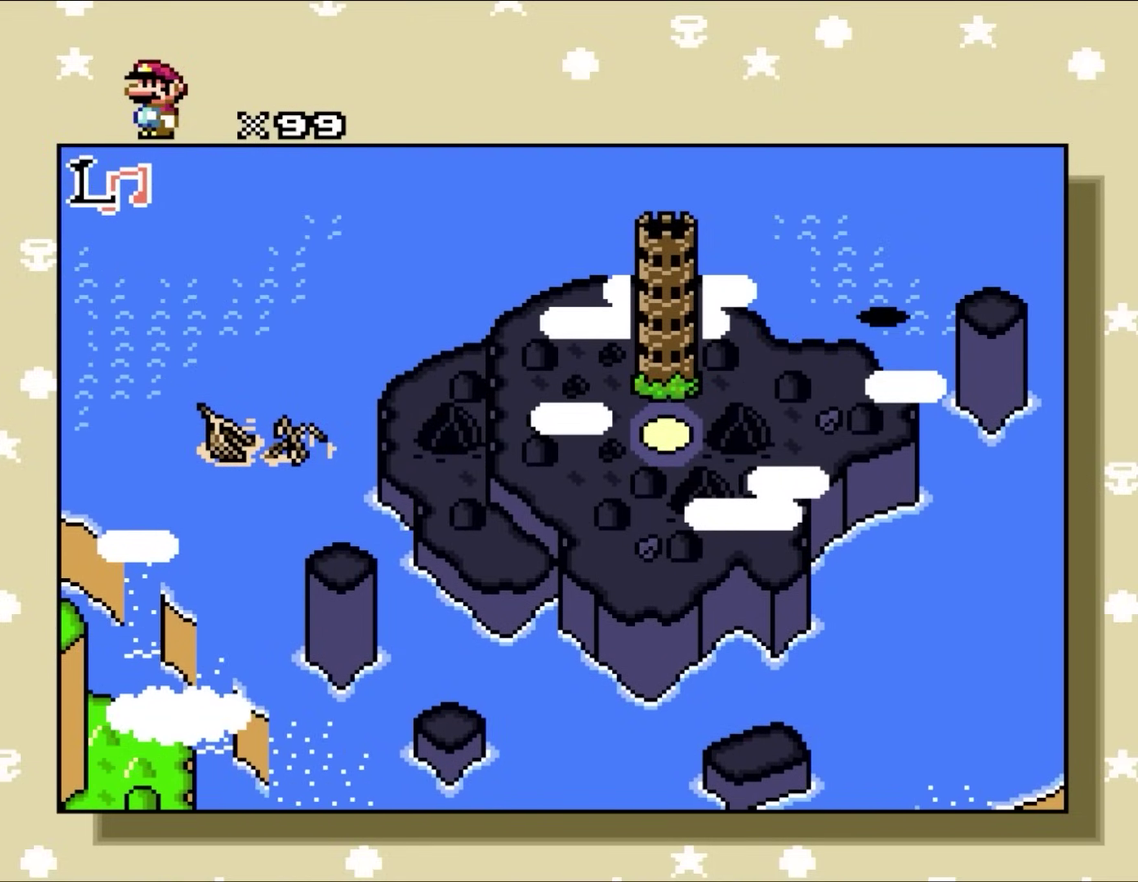
{"buttons": ["DPAD_LEFT"], "events": [[133, "DPAD_DOWN", "up"], [133, "DPAD_LEFT", "down"]]}
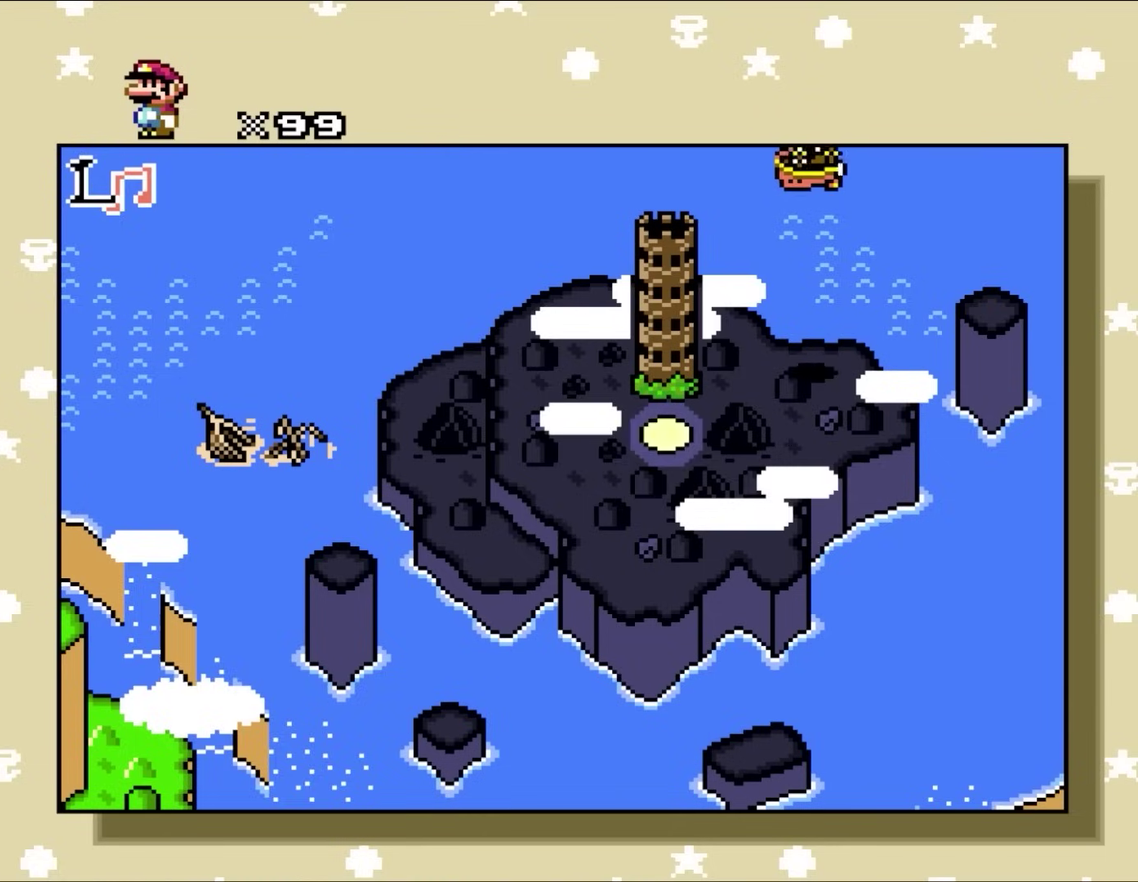
{"buttons": [], "events": [[283, "DPAD_DOWN", "down"], [283, "DPAD_LEFT", "up"], [467, "DPAD_DOWN", "up"]]}
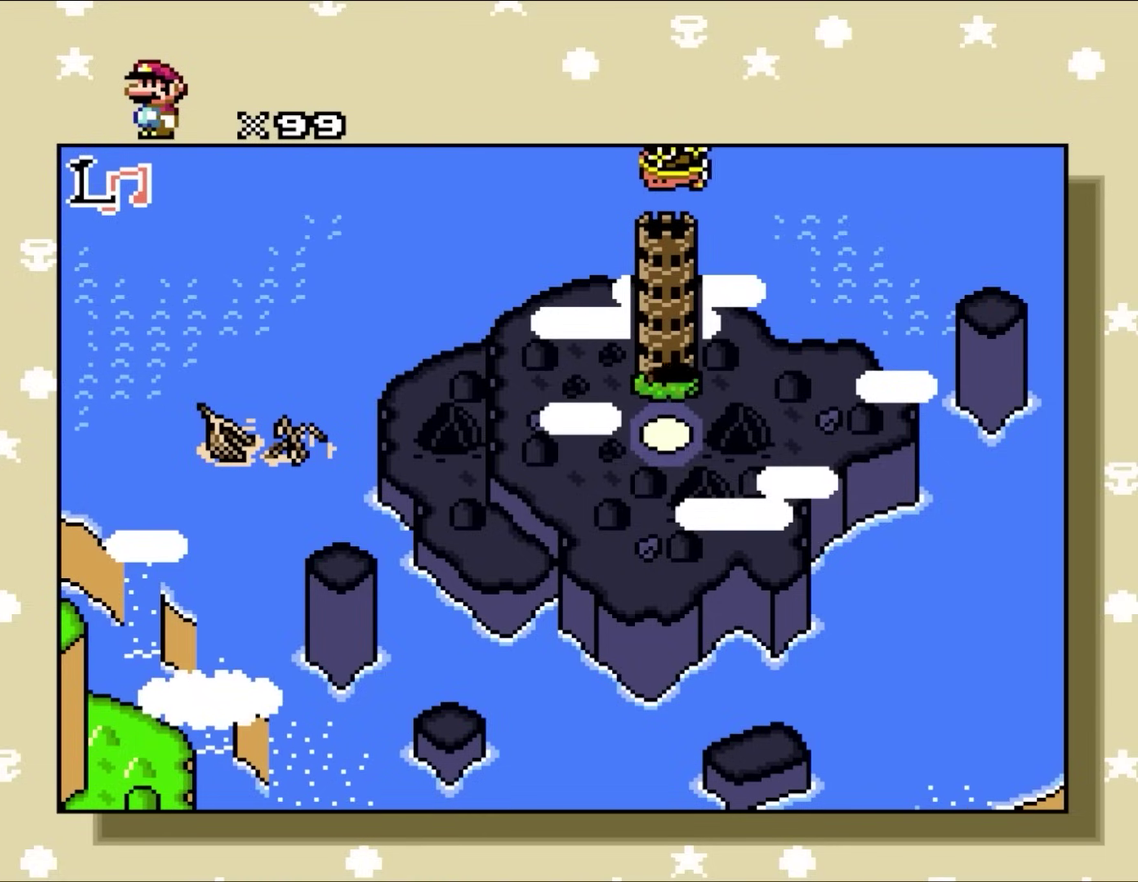
{"buttons": [], "events": [[250, "DPAD_DOWN", "down"], [367, "DPAD_DOWN", "up"]]}
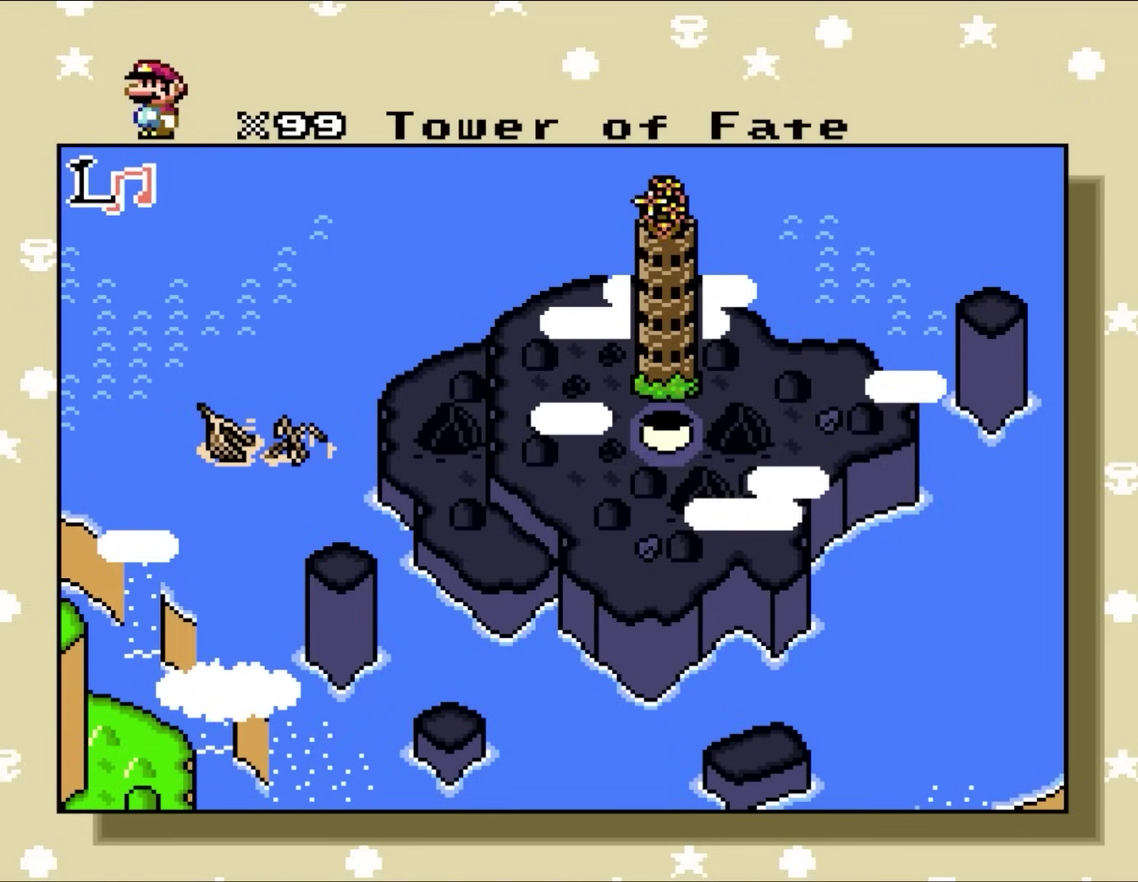
{"buttons": [], "events": [[283, "R1", "down"], [483, "R1", "up"]]}
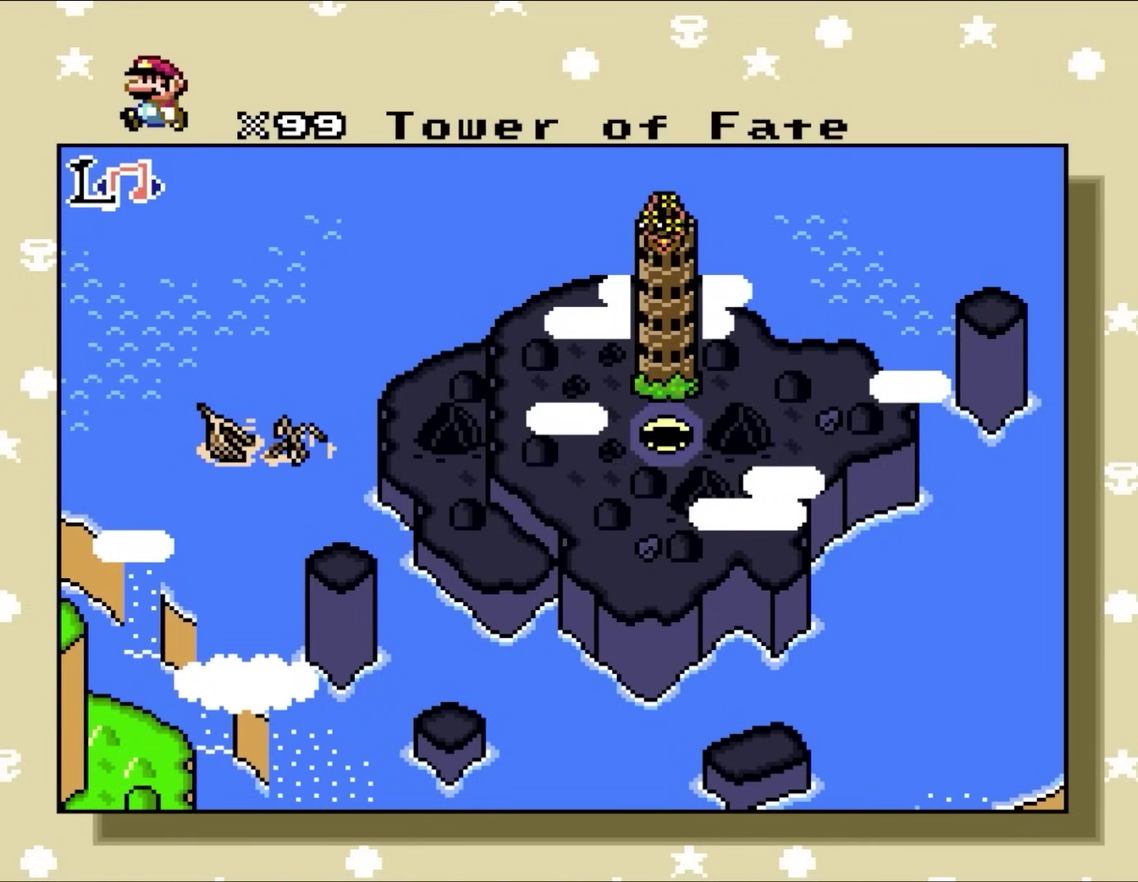
{"buttons": [], "events": []}
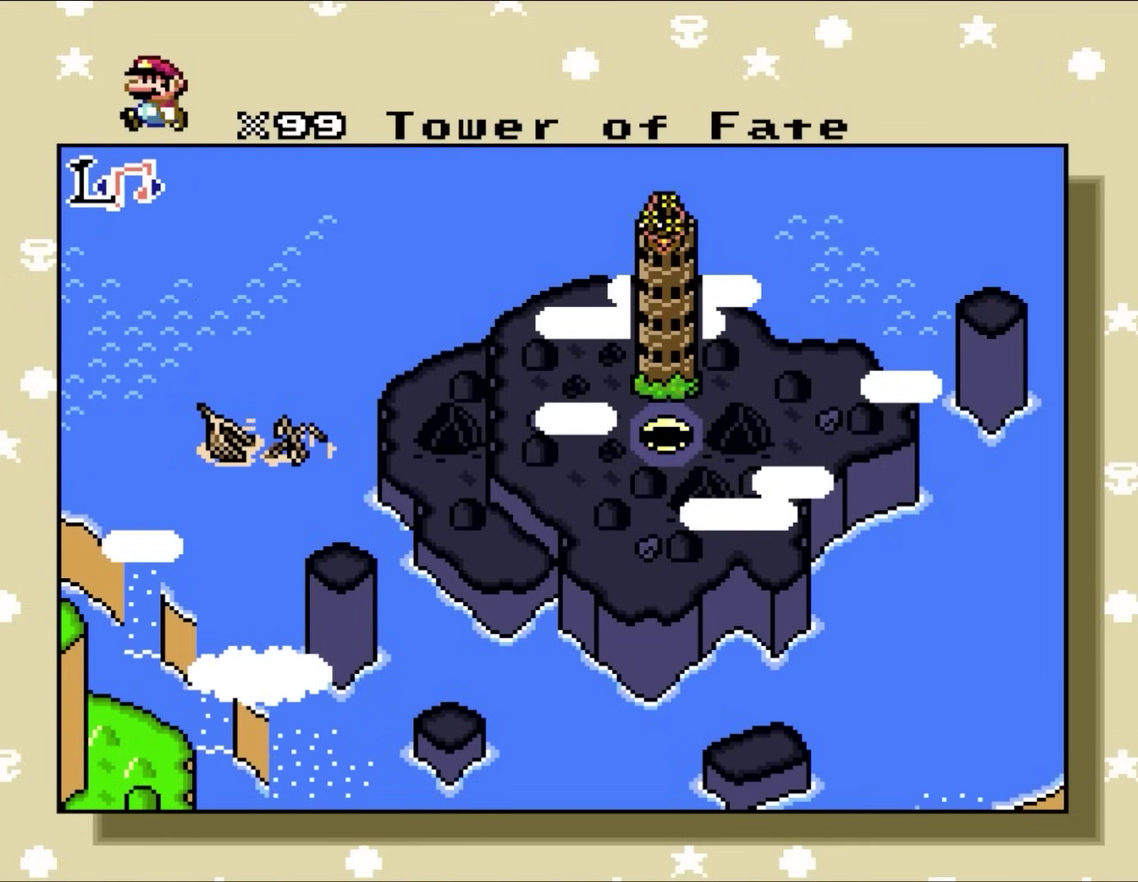
{"buttons": ["R1"], "events": [[367, "R1", "down"]]}
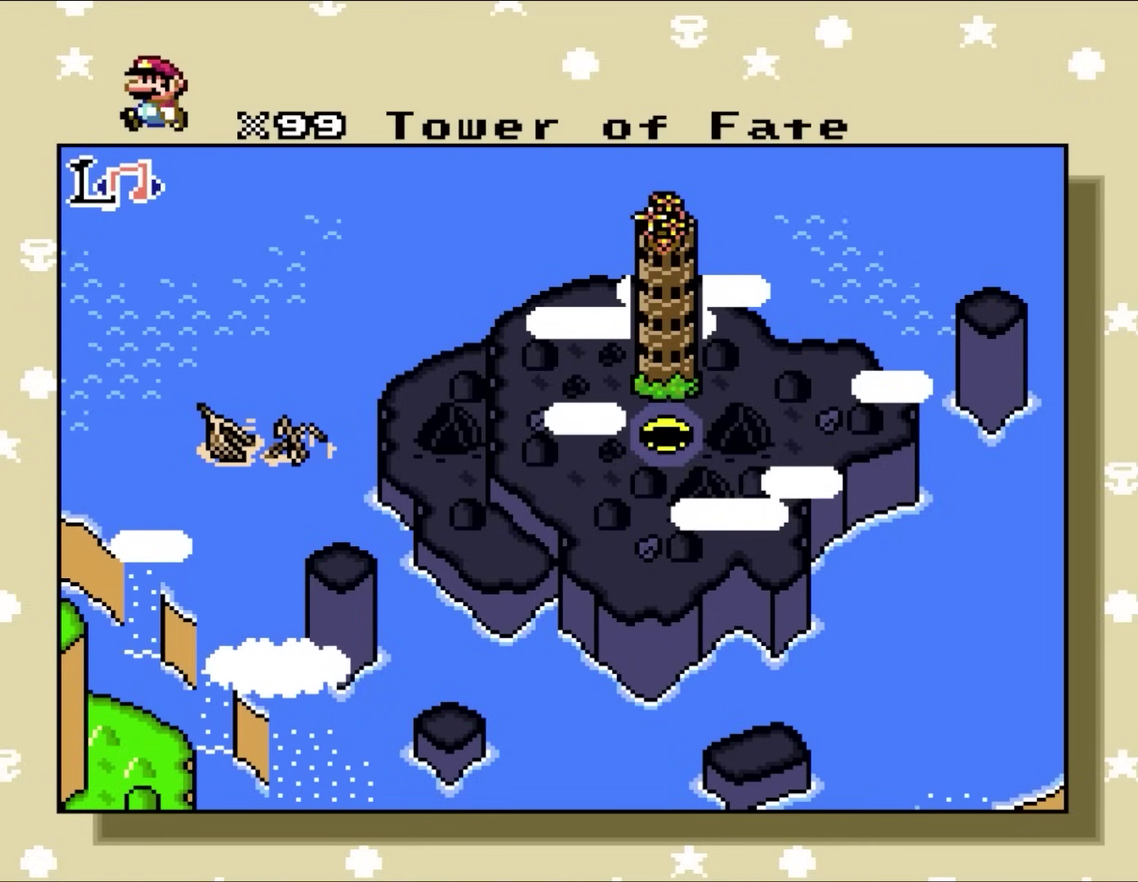
{"buttons": [], "events": [[33, "R1", "up"]]}